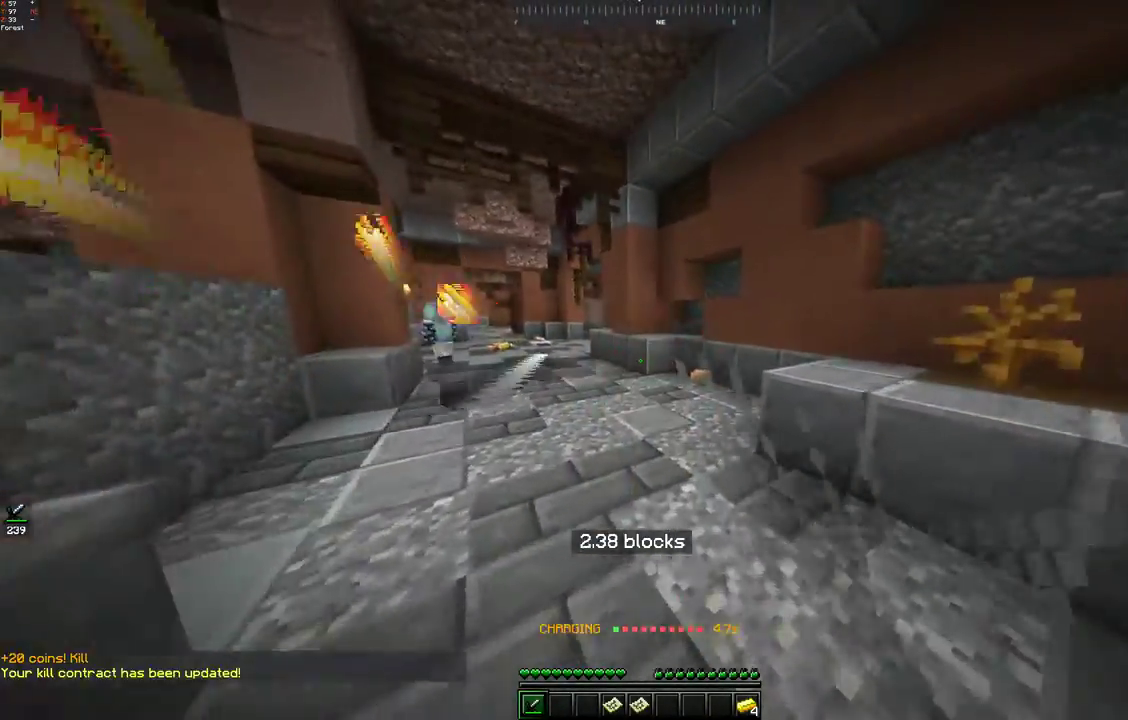
Gameplay with keyboard and mouse; each line is a JSON object with the keys and mouse buttons held at the frame after it. "events" lists presses ("down") and releases ("up") of "a", "d", "s", "space", "w", "mouse_left" and "mouse_right" between this image and that frame as [ms after this image, input, new state], when the widget could be followed in between. "mouse_left", "mouse_right" = the "left", "right" buttons of the "mouse" list. No other keys are recorded. Fast repeated clicks can show as one long hold. Mouse movement is not recorded.
{"keys": ["d", "w"], "mouse": [], "events": [[17, "mouse_left", "up"], [150, "mouse_left", "down"], [217, "mouse_left", "up"], [250, "d", "down"]]}
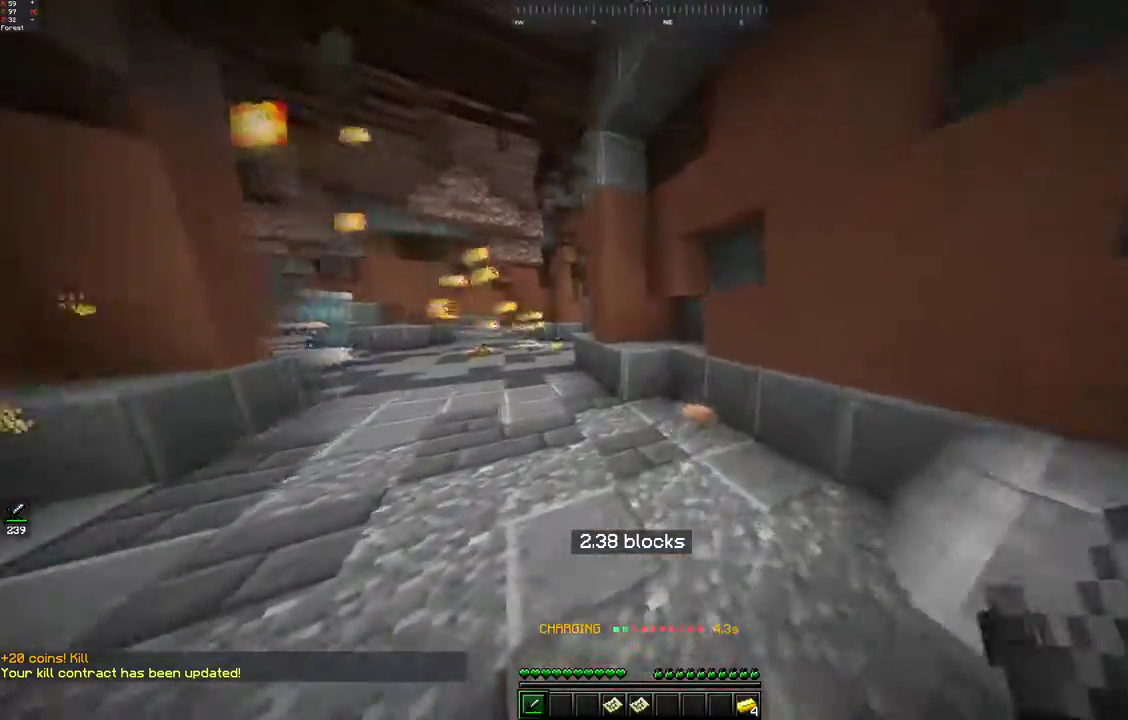
{"keys": ["space", "w"], "mouse": [], "events": [[67, "d", "up"], [183, "space", "down"]]}
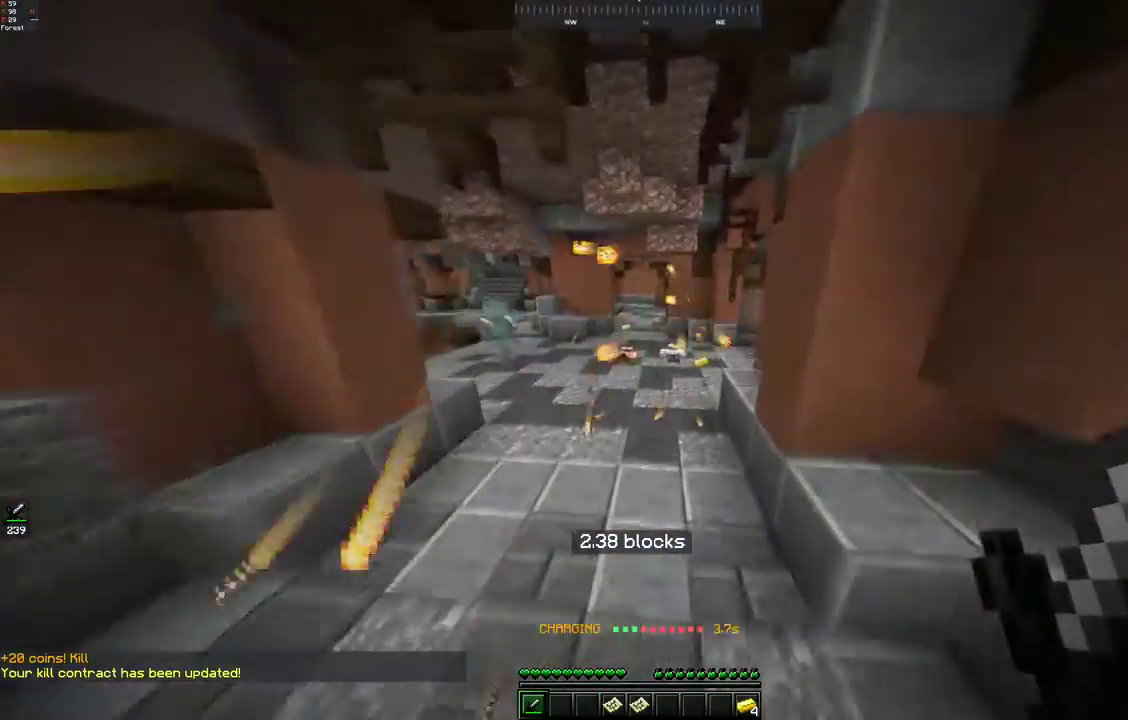
{"keys": ["space", "w"], "mouse": [], "events": [[17, "space", "up"], [150, "space", "down"]]}
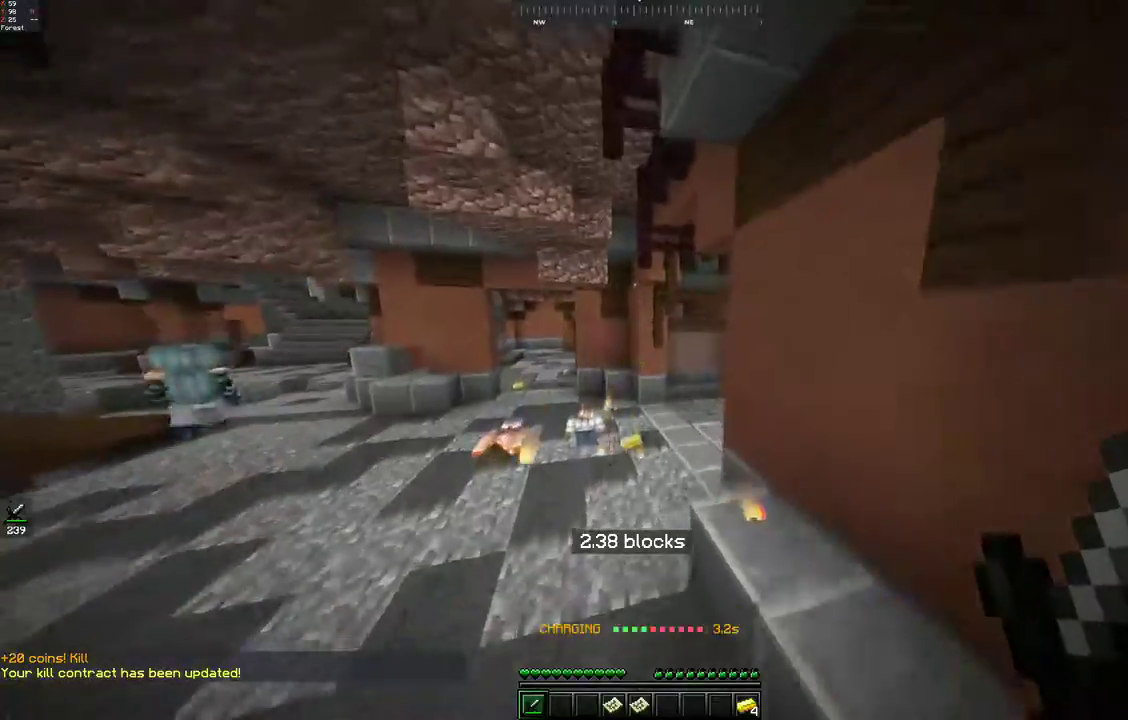
{"keys": ["a", "w"], "mouse": [], "events": [[283, "a", "down"], [300, "space", "up"]]}
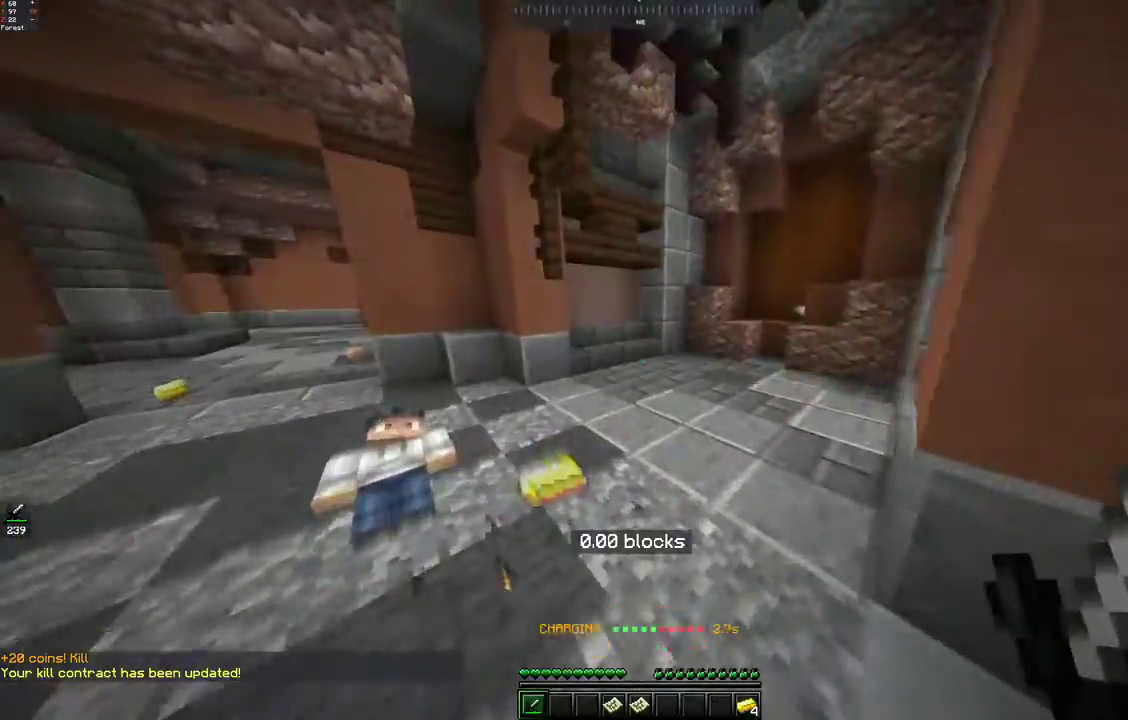
{"keys": ["w"], "mouse": [], "events": [[217, "a", "up"]]}
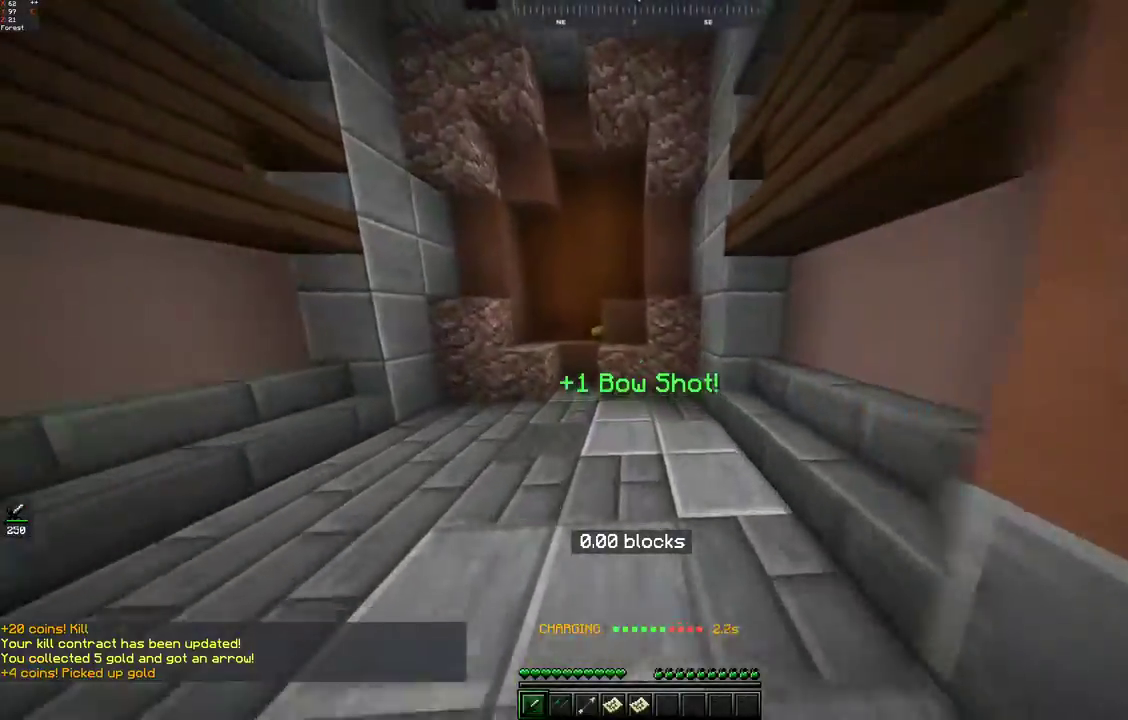
{"keys": ["a", "w"], "mouse": [], "events": [[33, "space", "down"], [233, "a", "down"], [300, "space", "up"]]}
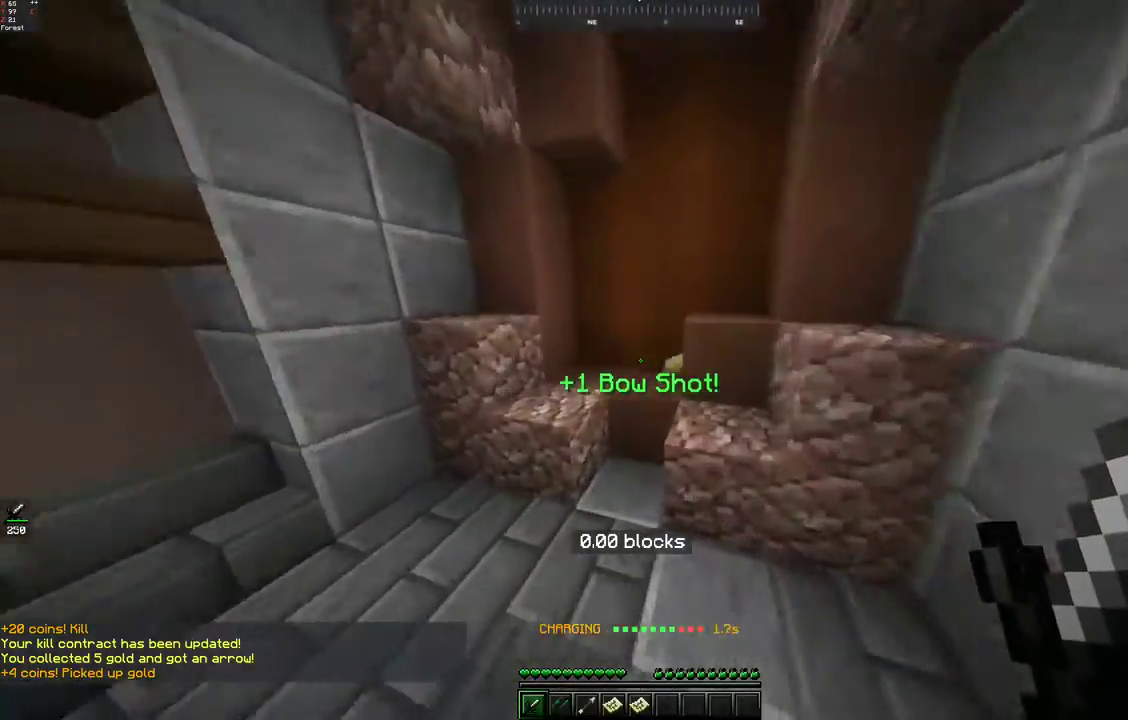
{"keys": ["a", "w"], "mouse": [], "events": [[83, "space", "down"], [350, "space", "up"]]}
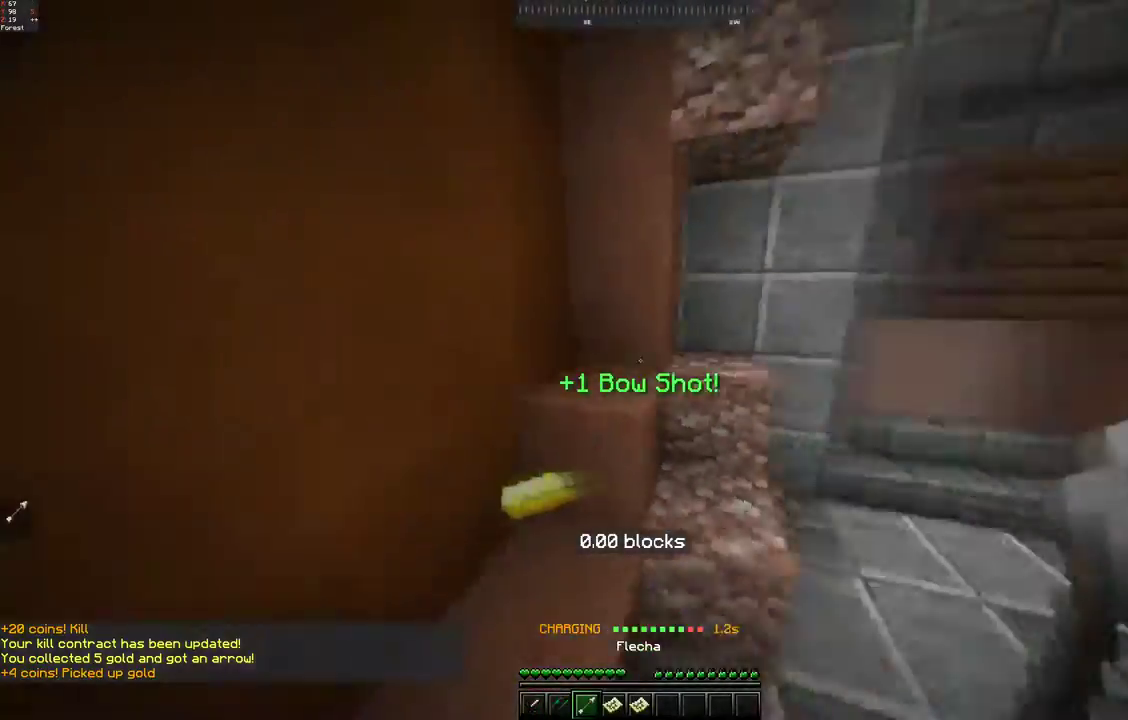
{"keys": ["space", "w"], "mouse": [], "events": [[217, "a", "up"], [350, "space", "down"]]}
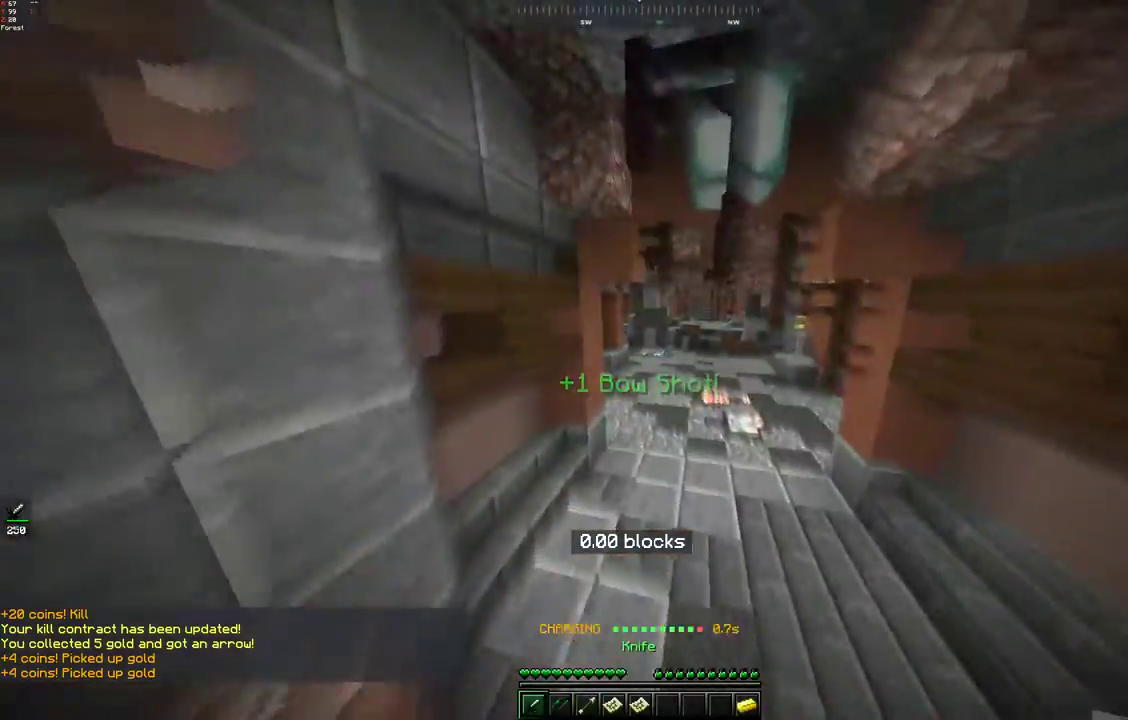
{"keys": ["space", "w"], "mouse": [], "events": [[200, "space", "up"], [300, "space", "down"]]}
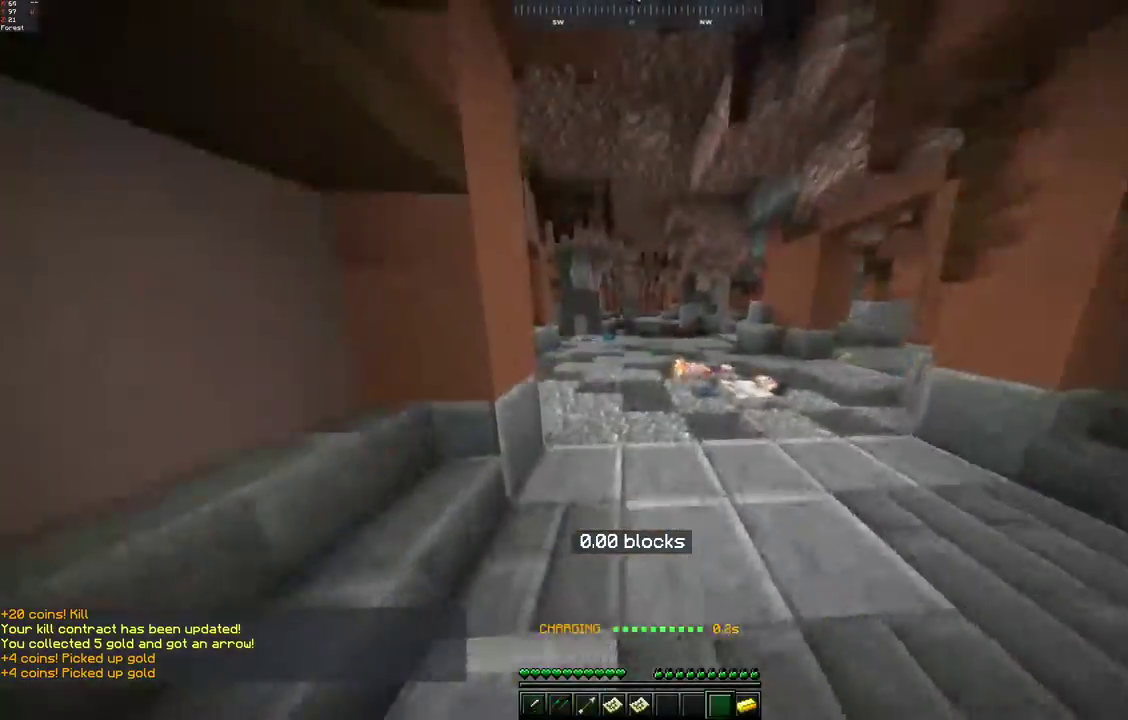
{"keys": ["space", "w"], "mouse": [], "events": [[50, "d", "down"], [267, "d", "up"]]}
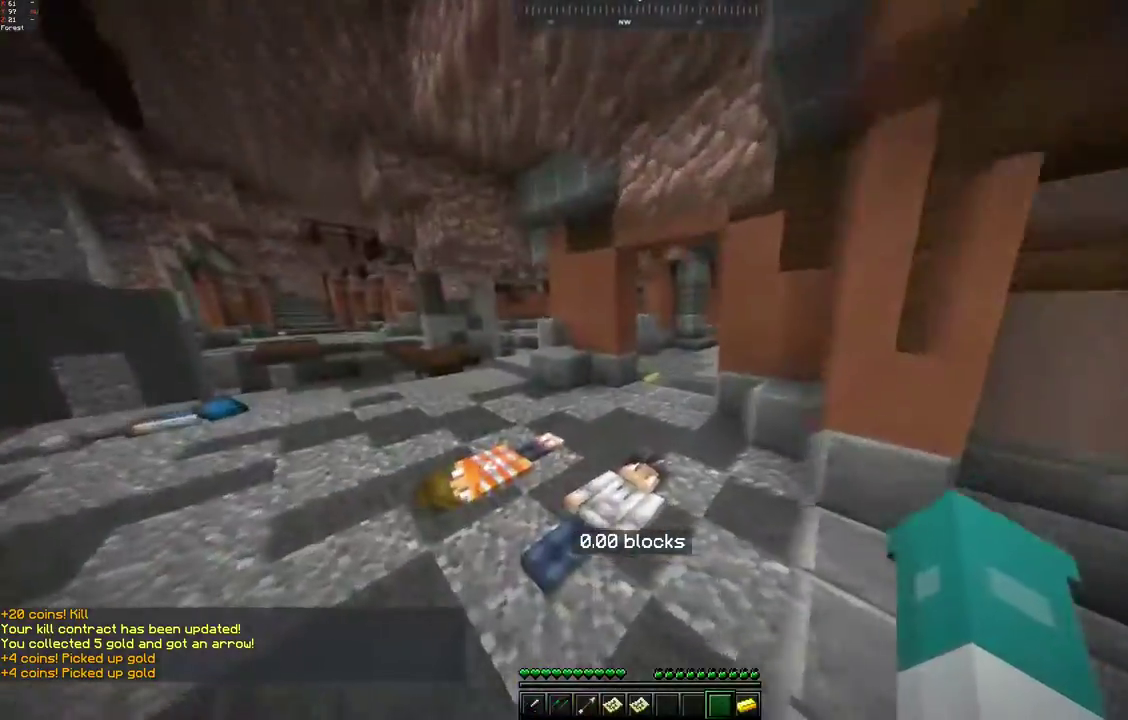
{"keys": ["space", "w"], "mouse": [], "events": [[200, "mouse_left", "down"], [267, "mouse_left", "up"], [333, "mouse_left", "down"], [400, "mouse_left", "up"]]}
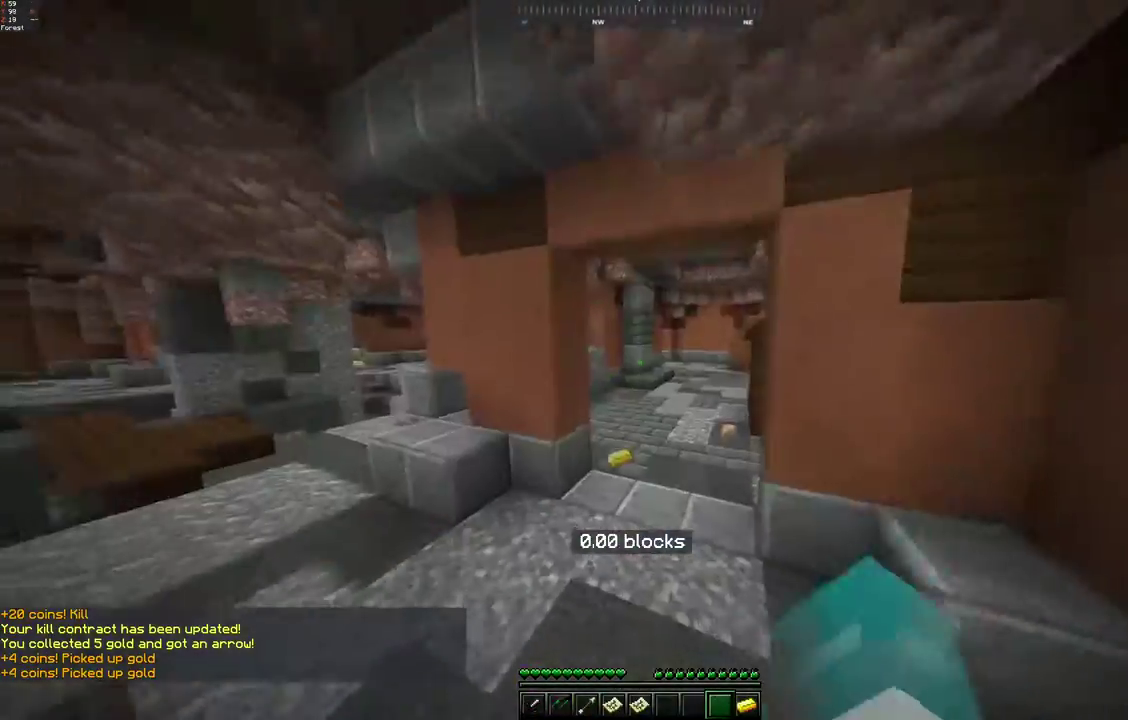
{"keys": ["w"], "mouse": [], "events": [[100, "space", "up"]]}
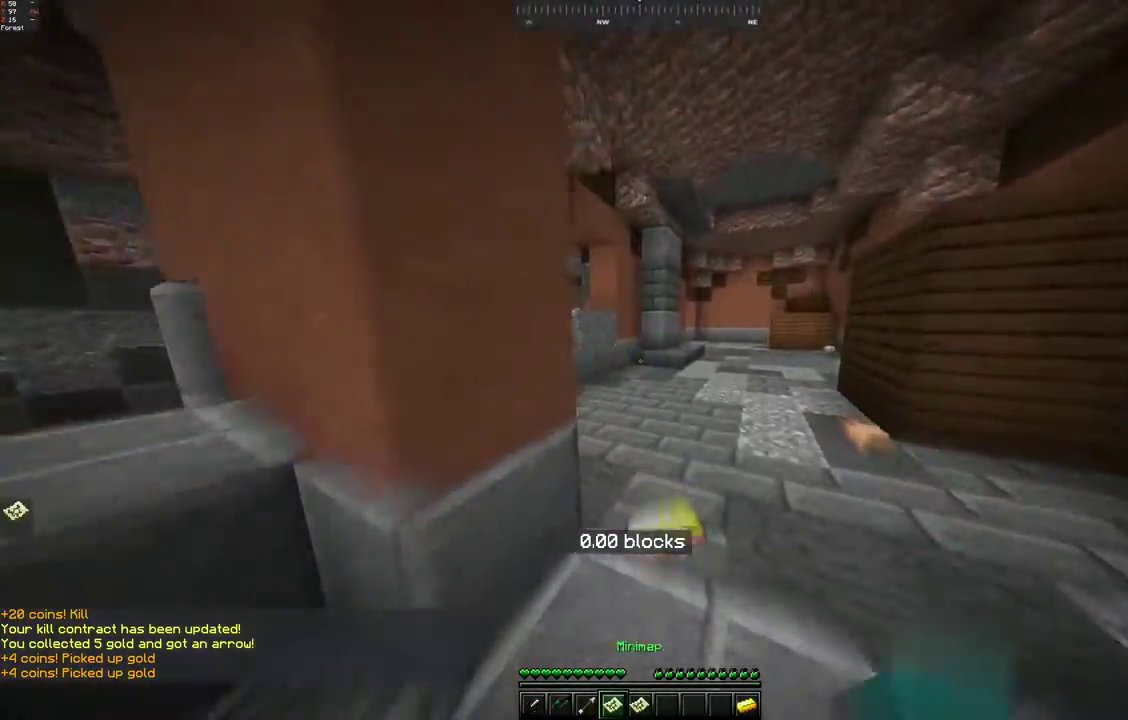
{"keys": ["space", "w"], "mouse": [], "events": [[333, "space", "down"]]}
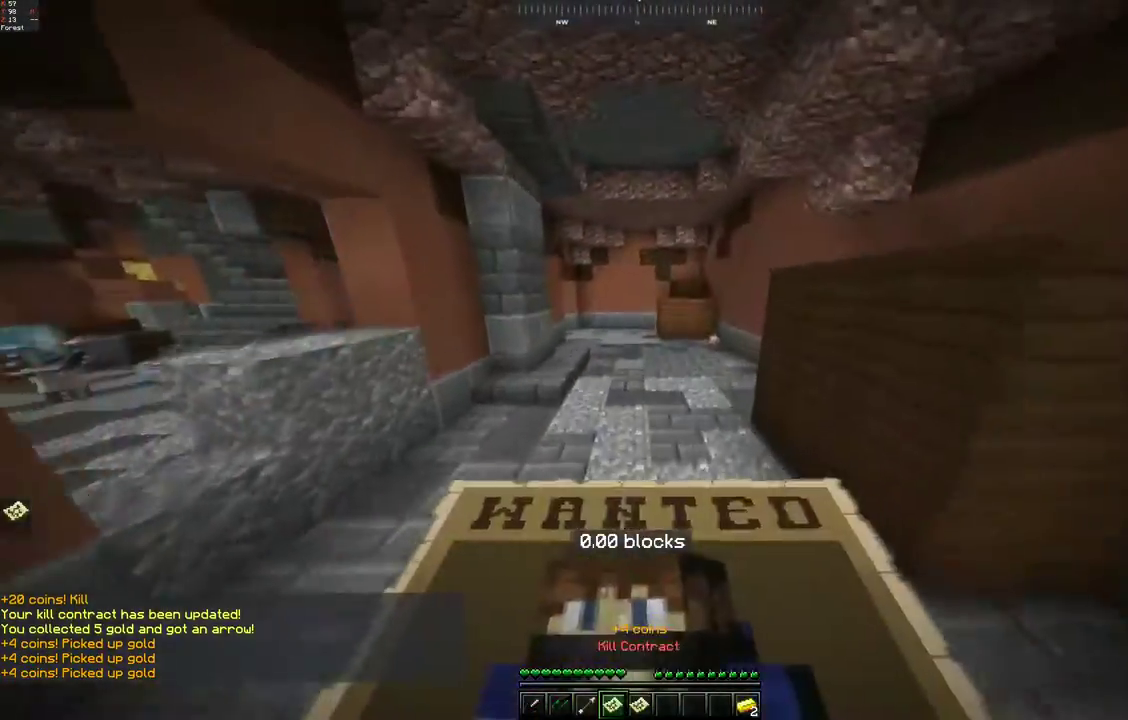
{"keys": ["space", "w"], "mouse": [], "events": [[200, "space", "up"], [283, "space", "down"]]}
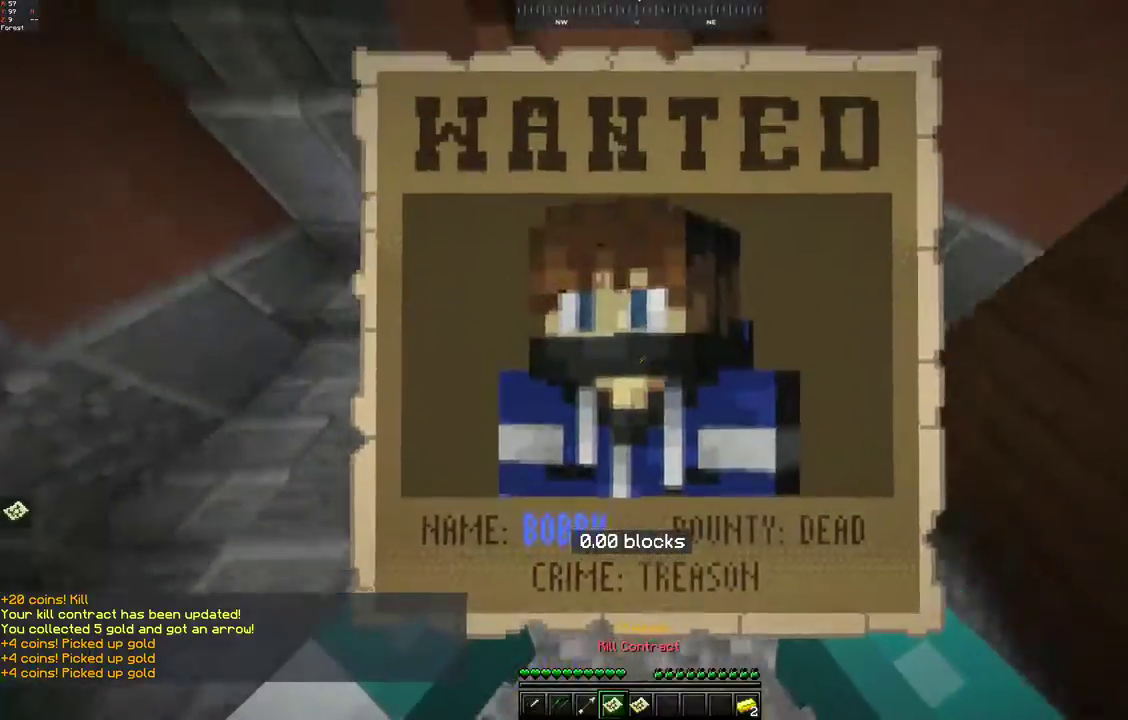
{"keys": ["space", "w"], "mouse": [], "events": [[83, "d", "down"], [150, "space", "up"], [250, "d", "up"], [383, "space", "down"]]}
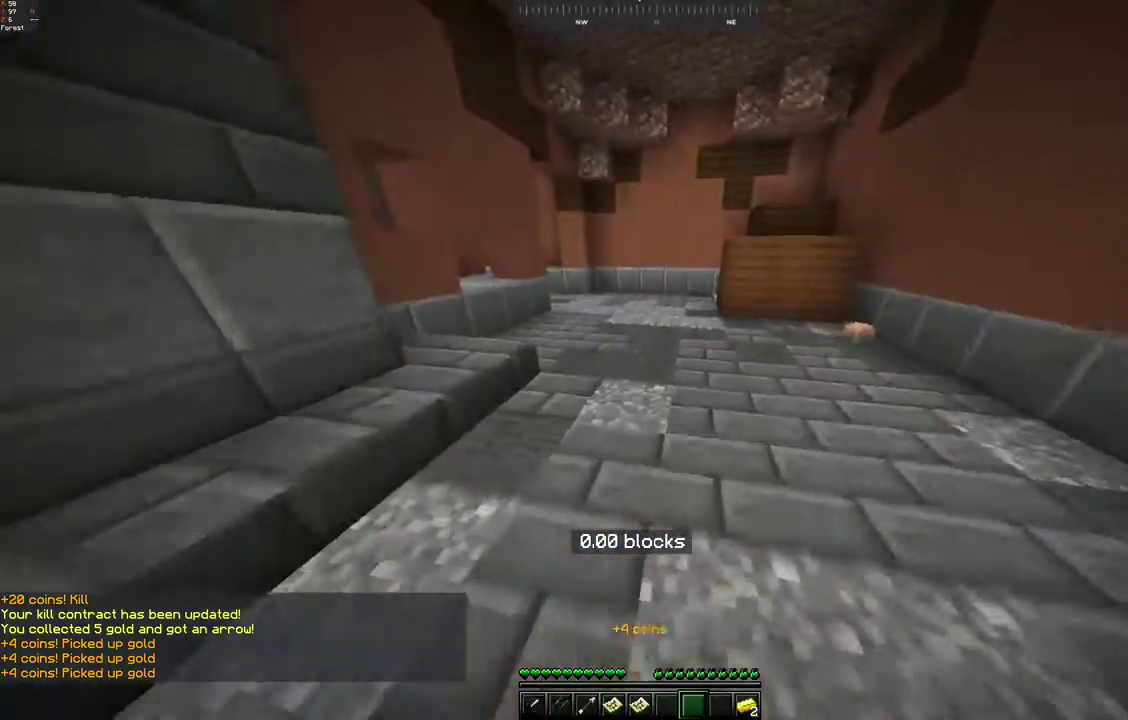
{"keys": ["d", "space", "w"], "mouse": [], "events": [[200, "space", "up"], [333, "d", "down"], [433, "space", "down"]]}
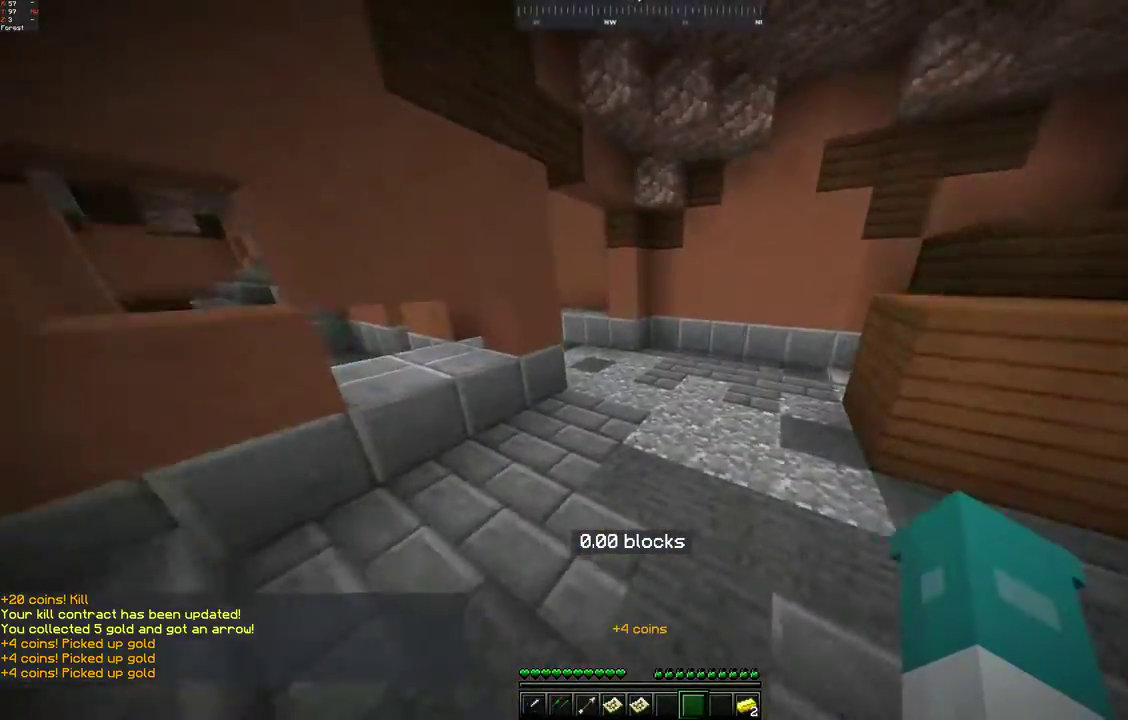
{"keys": ["w"], "mouse": [], "events": [[450, "space", "up"], [500, "d", "up"]]}
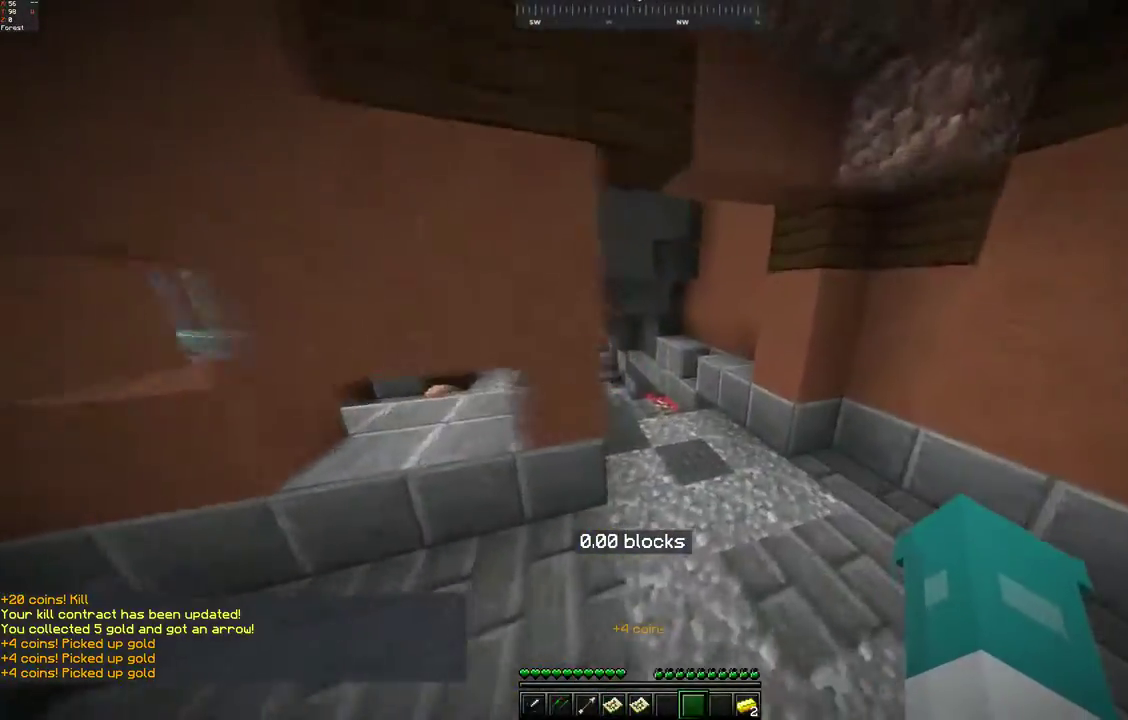
{"keys": ["w"], "mouse": [], "events": []}
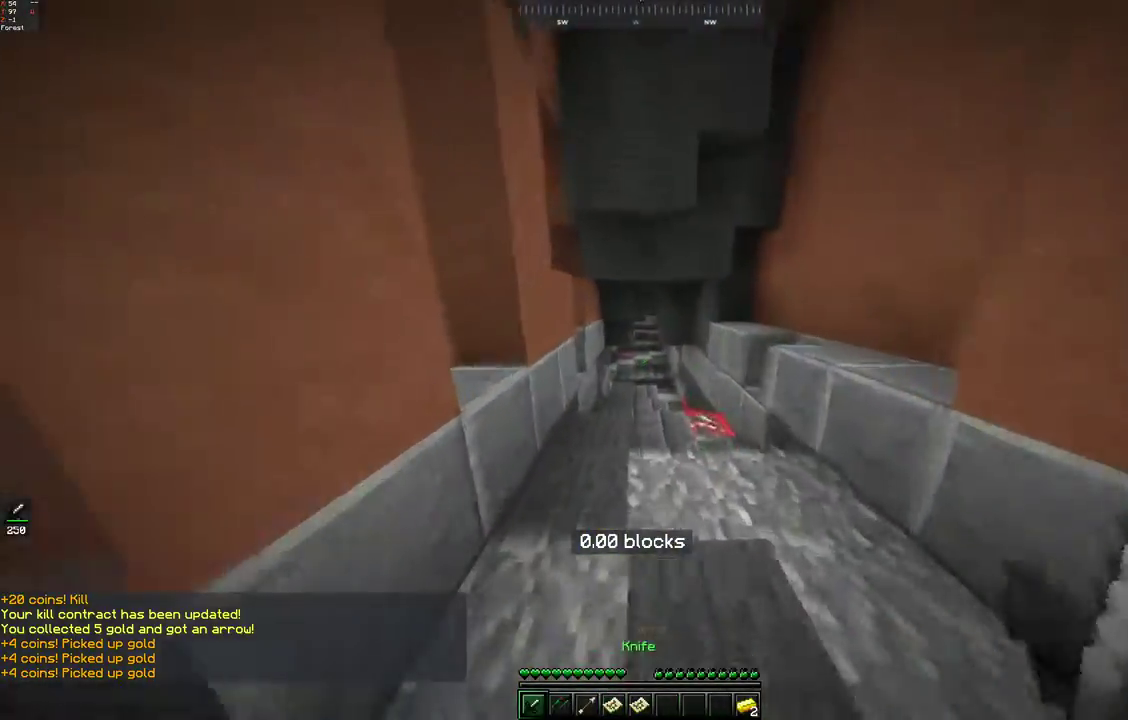
{"keys": ["w"], "mouse": ["left"], "events": [[133, "d", "down"], [400, "d", "up"], [500, "mouse_left", "down"]]}
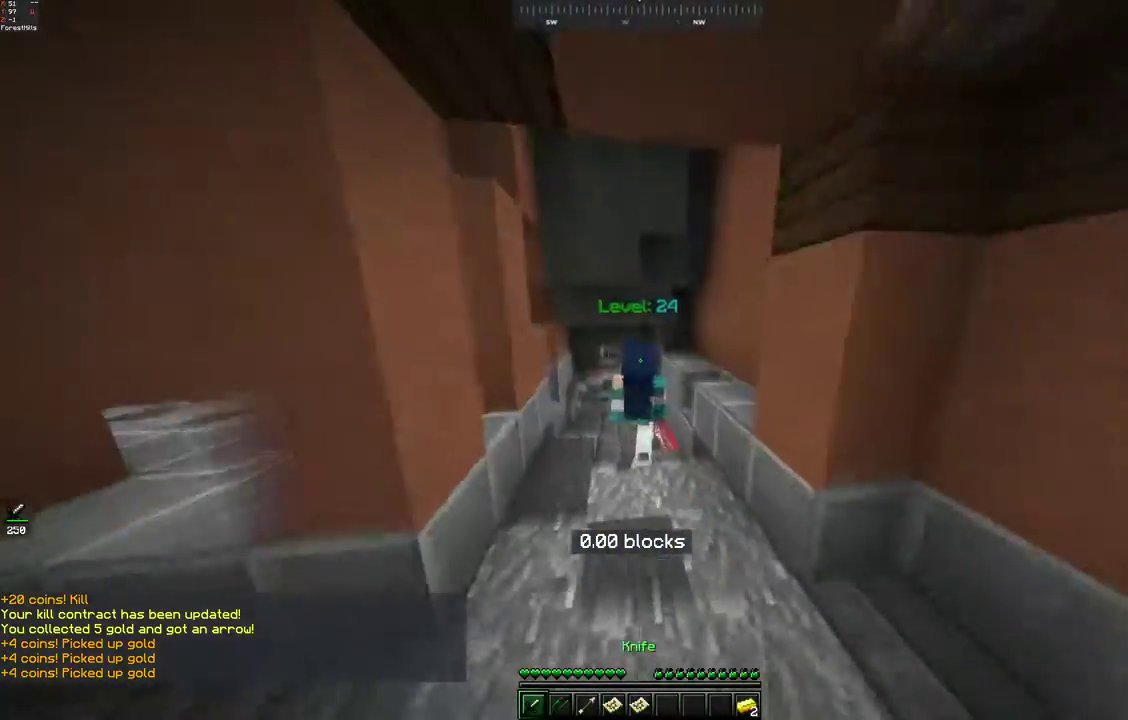
{"keys": ["w"], "mouse": [], "events": [[67, "mouse_left", "up"]]}
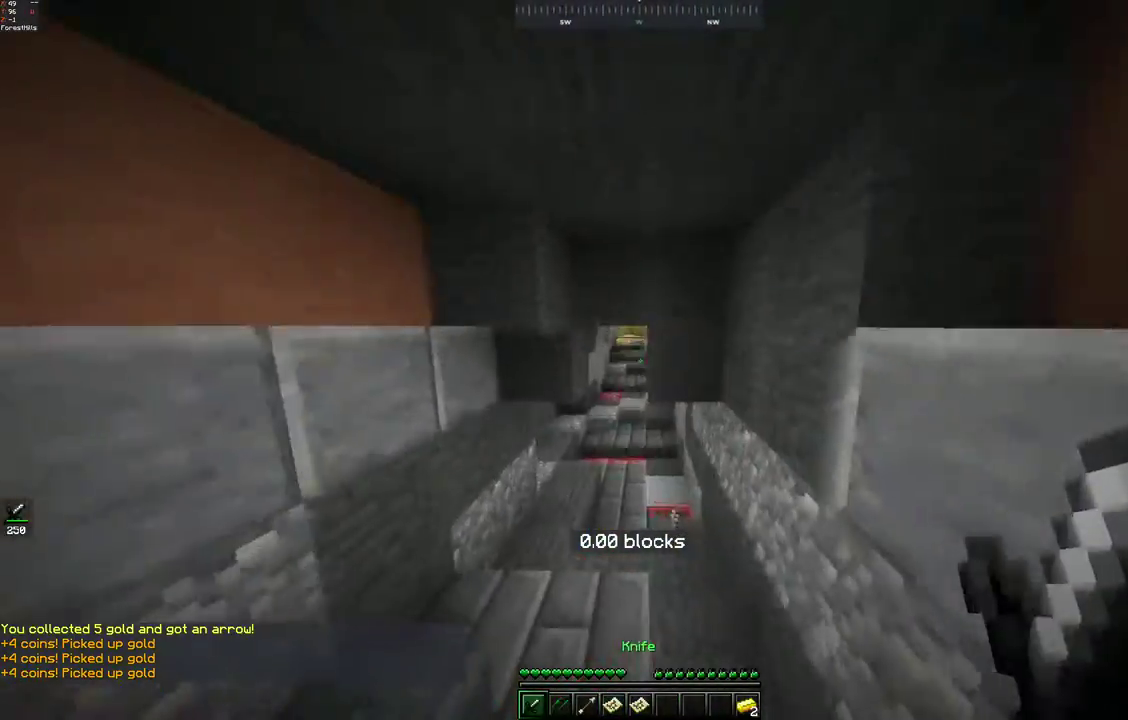
{"keys": ["a", "w"], "mouse": [], "events": [[483, "a", "down"]]}
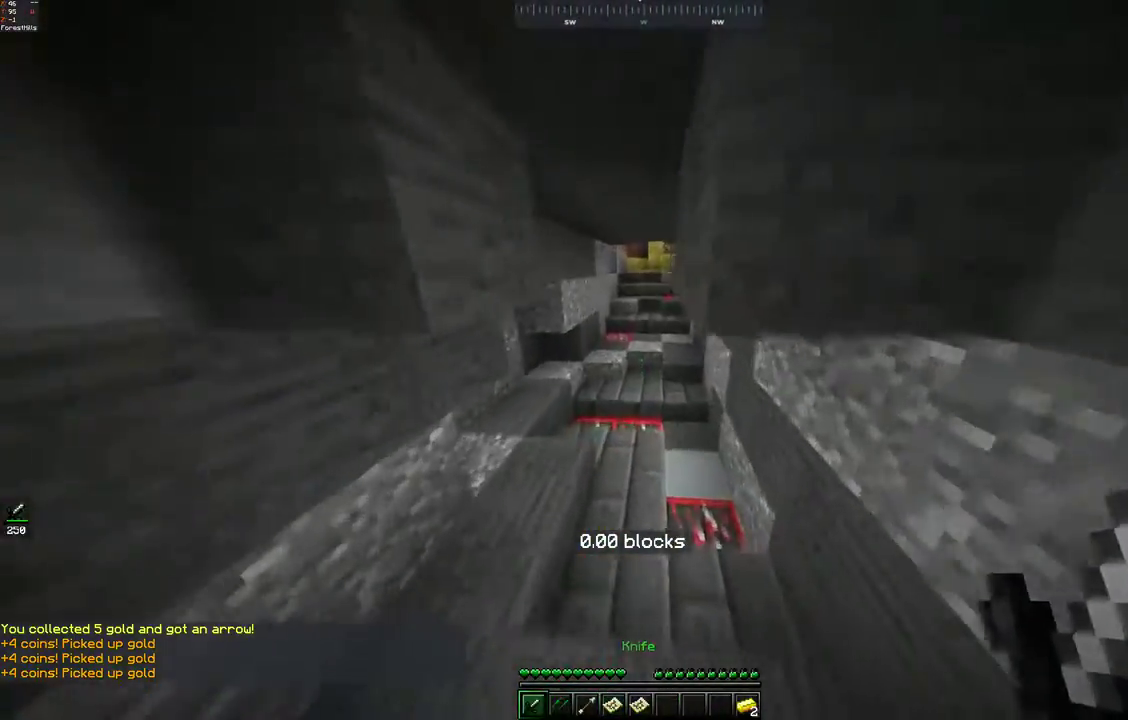
{"keys": ["w"], "mouse": [], "events": [[267, "a", "up"]]}
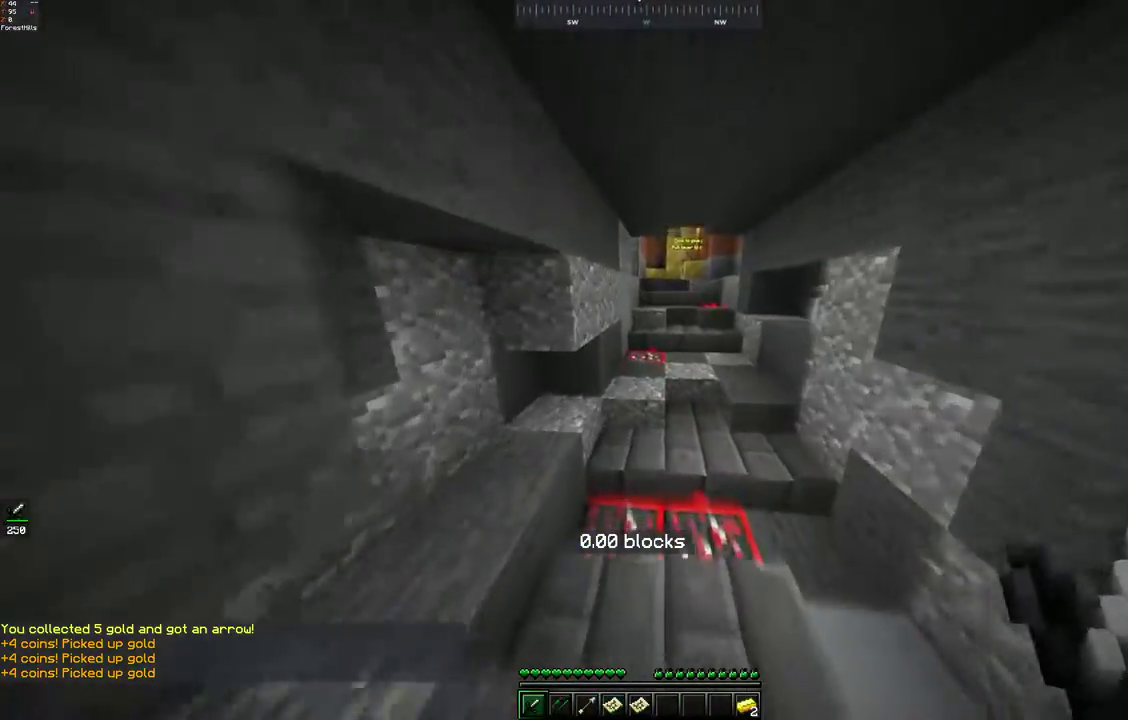
{"keys": ["space", "w"], "mouse": [], "events": [[283, "space", "down"], [333, "mouse_left", "down"], [400, "mouse_left", "up"]]}
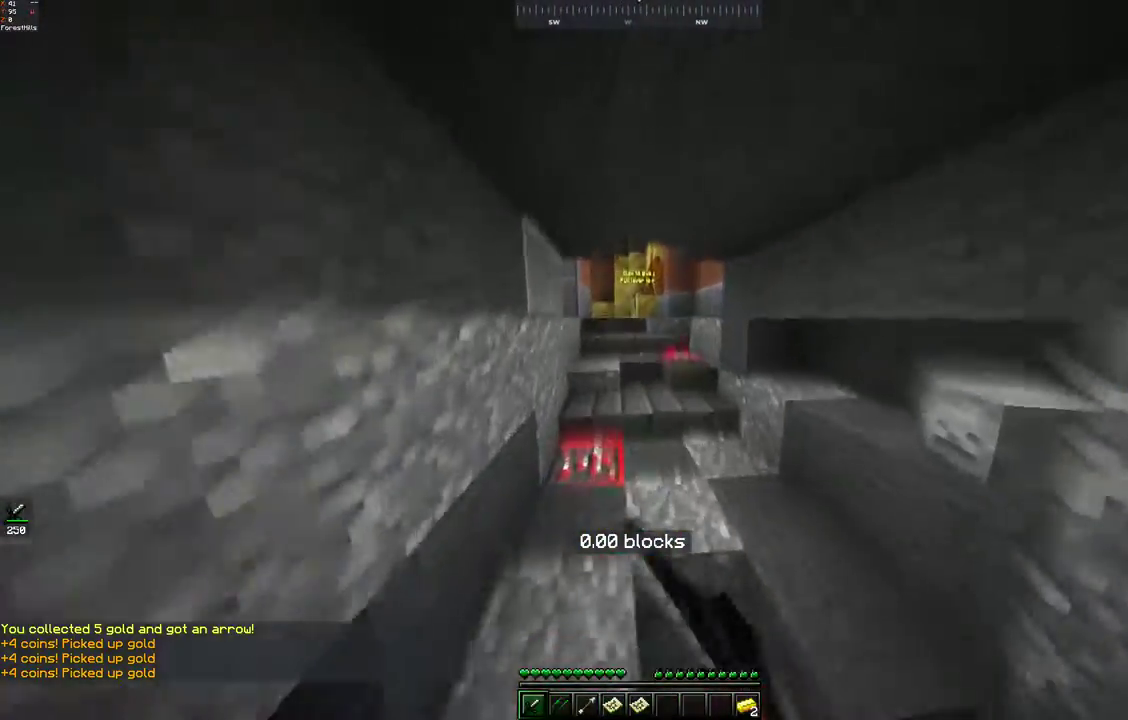
{"keys": ["space", "w"], "mouse": [], "events": [[233, "mouse_left", "down"], [300, "mouse_left", "up"], [433, "mouse_left", "down"], [500, "mouse_left", "up"]]}
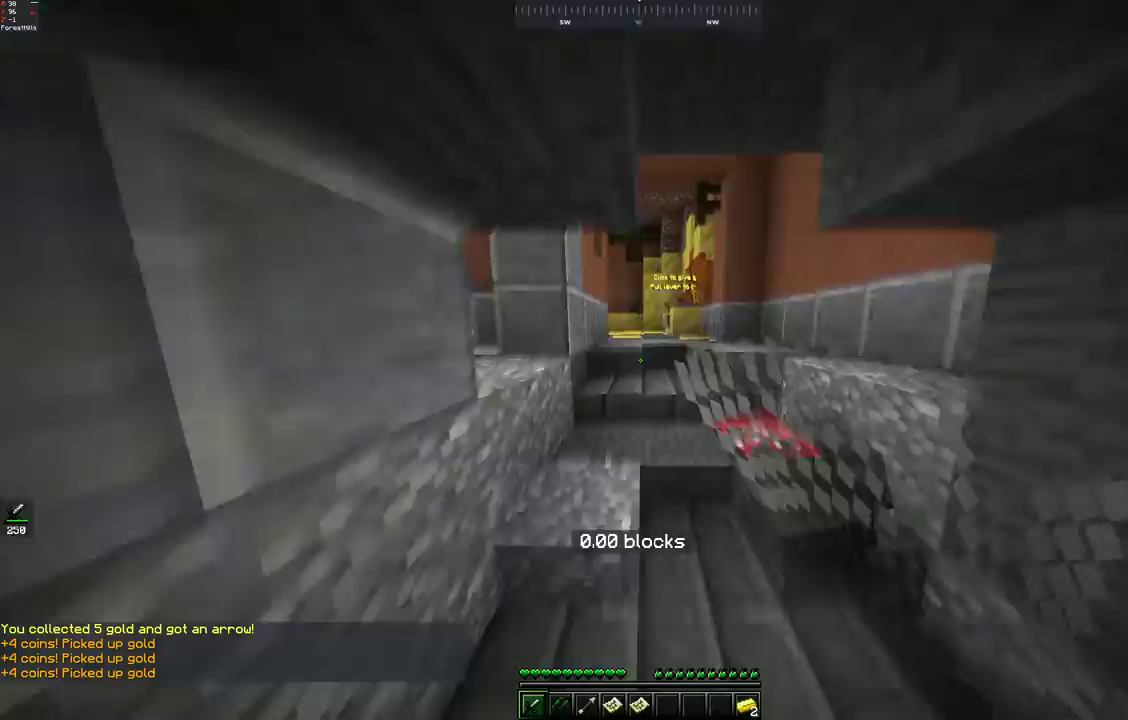
{"keys": ["d", "space", "w"], "mouse": [], "events": [[150, "space", "up"], [233, "mouse_left", "down"], [233, "space", "down"], [317, "mouse_left", "up"], [433, "d", "down"]]}
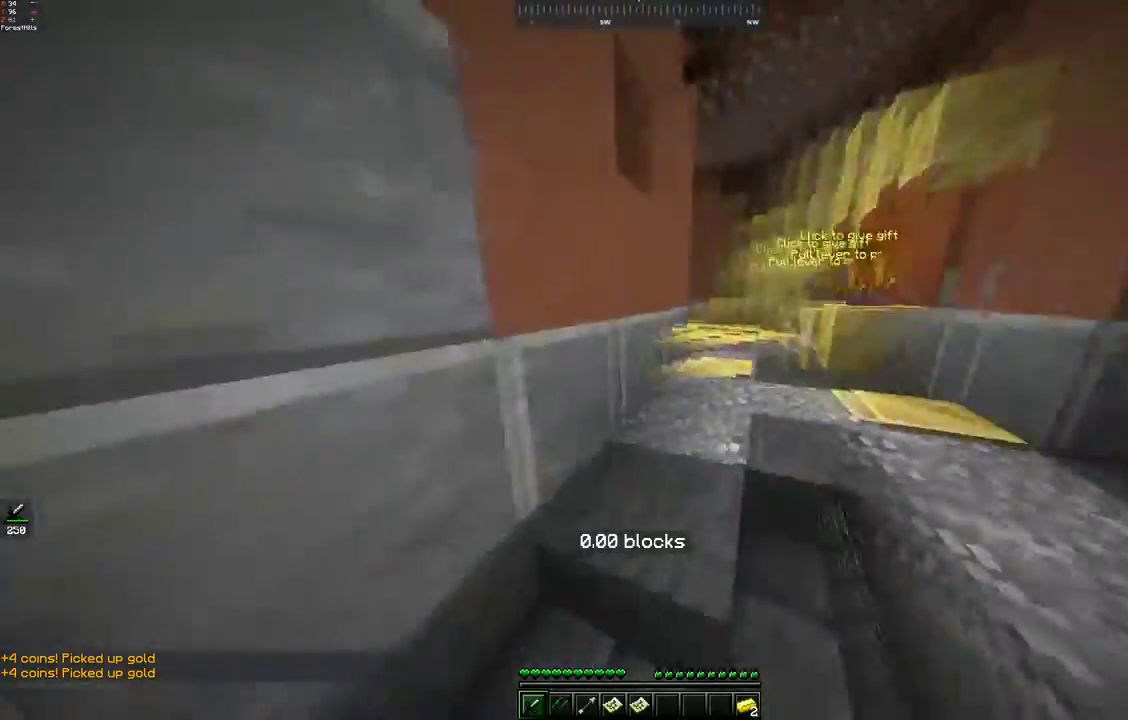
{"keys": ["d", "w"], "mouse": [], "events": [[283, "mouse_left", "down"], [367, "mouse_left", "up"], [433, "space", "up"]]}
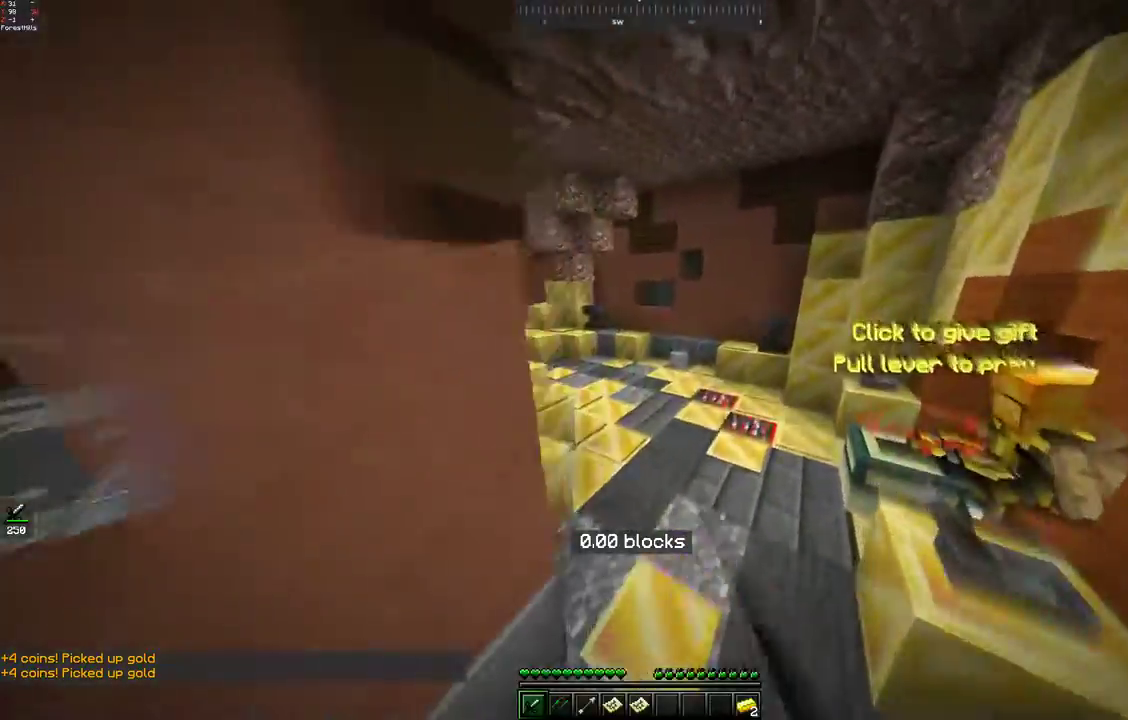
{"keys": ["space", "w"], "mouse": [], "events": [[33, "space", "down"], [400, "d", "up"]]}
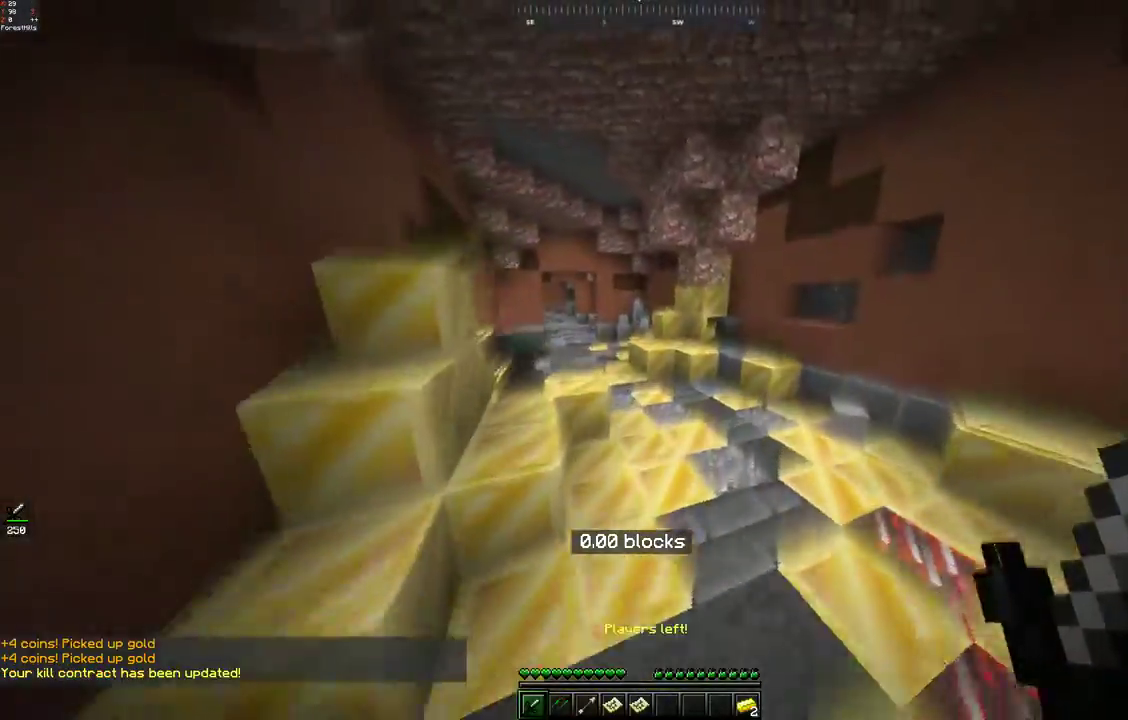
{"keys": ["d", "space", "w"], "mouse": [], "events": [[50, "space", "up"], [200, "space", "down"], [433, "d", "down"]]}
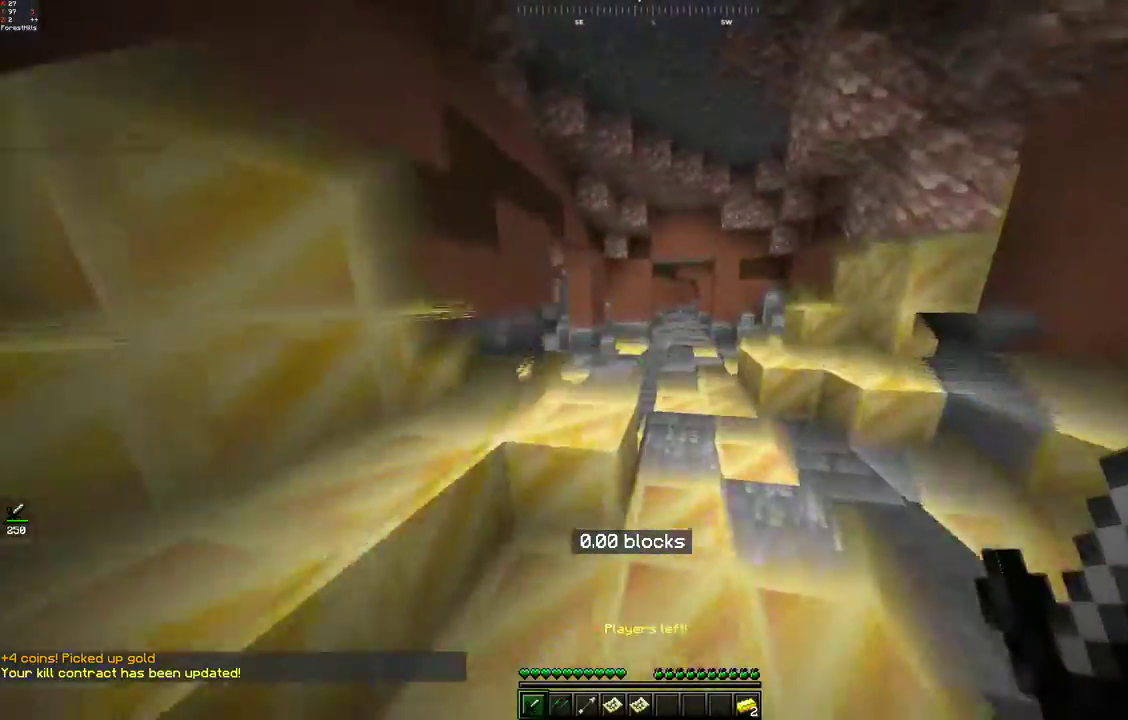
{"keys": ["space", "w"], "mouse": [], "events": [[150, "d", "up"], [250, "mouse_left", "down"], [317, "mouse_left", "up"], [383, "mouse_left", "down"], [450, "mouse_left", "up"]]}
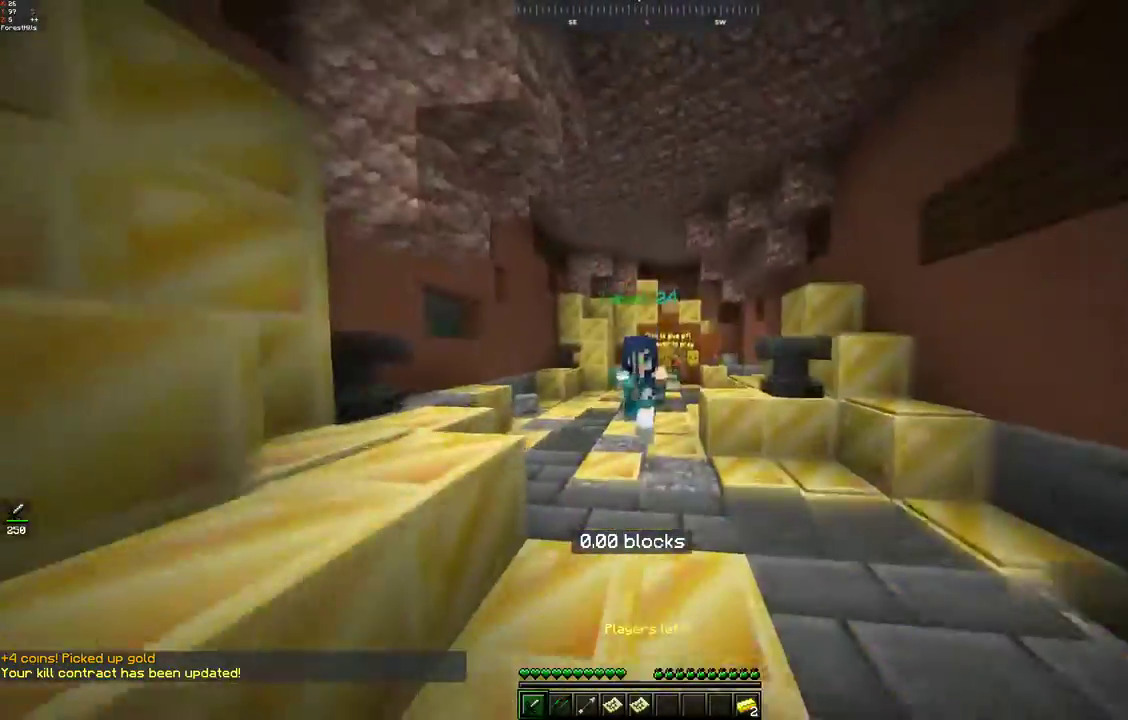
{"keys": ["space", "w"], "mouse": [], "events": []}